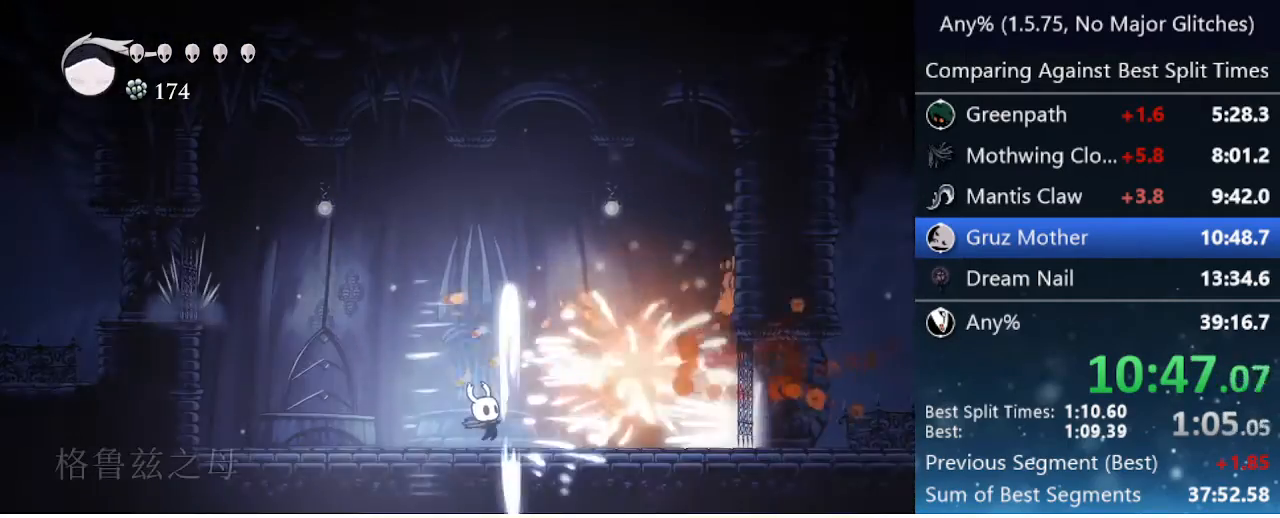
Gameplay with keyboard; each line is a JSON object with the keys held at the frame after it. "events" lists presses ("down") and releases ("up") of "cast", "cdash", "dash", "dnail", "down", "focus", "jump", "left", "menu", "nail", "pause", "right" and "up" between this image and that frame as [ms after this image, input, new state], when the widget could be followed in between. No other keys are recorded. Mouse input is not recorded. Key names are as the overlay labels them; some are game actions (e.g. jump) rather than physical keys.
{"keys": ["right"], "events": [[200, "nail", "down"], [283, "nail", "up"], [333, "cast", "down"], [433, "cast", "up"]]}
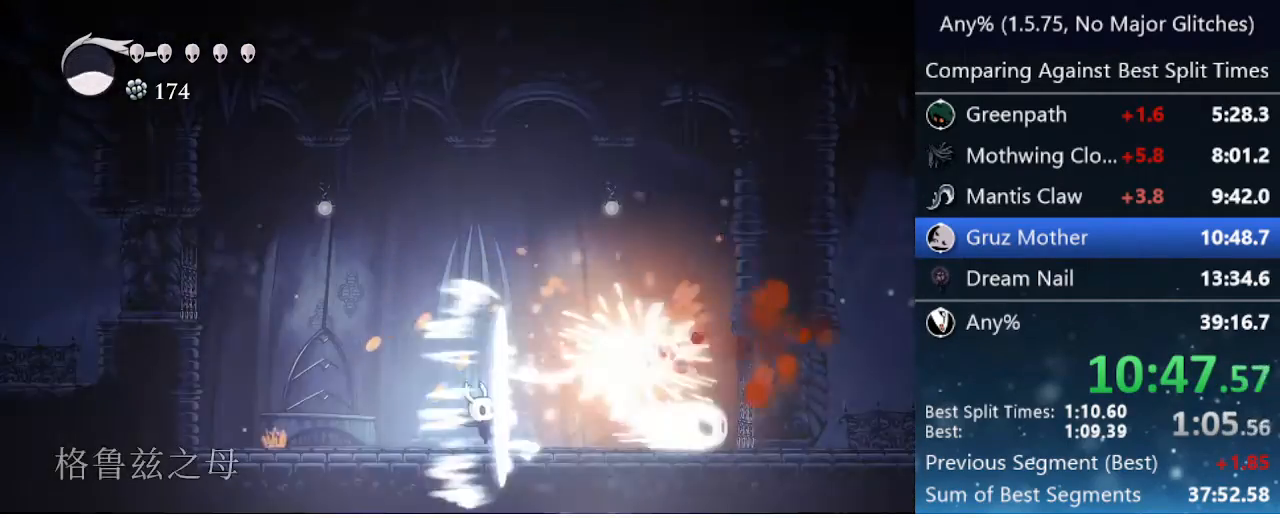
{"keys": ["right"], "events": [[317, "jump", "down"], [350, "nail", "down"], [450, "jump", "up"], [450, "nail", "up"]]}
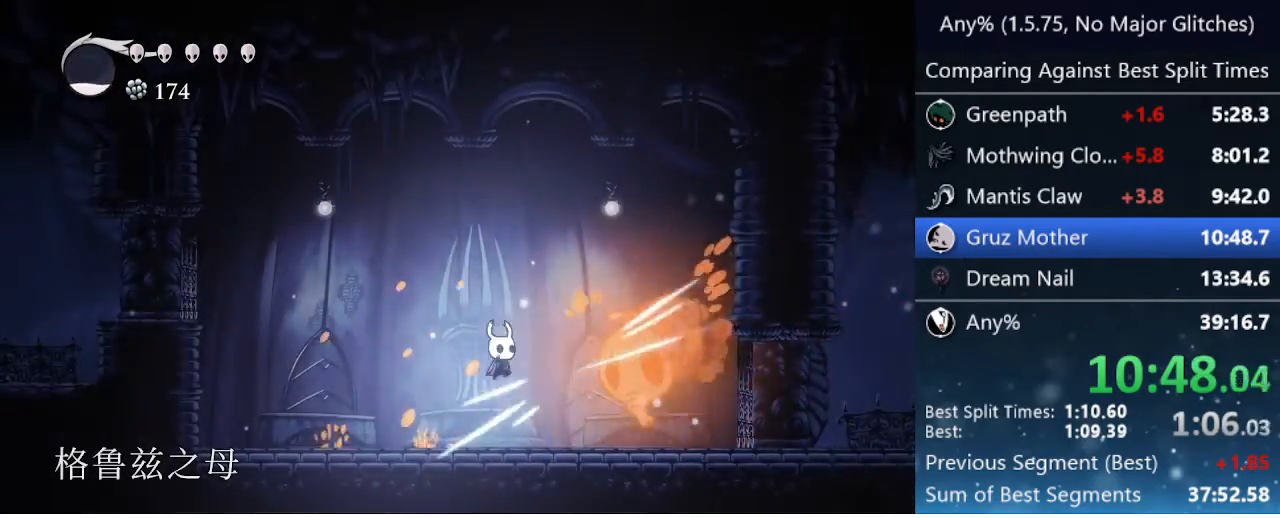
{"keys": ["nail", "right"], "events": [[33, "cast", "down"], [83, "cast", "up"], [183, "cast", "down"], [267, "cast", "up"], [500, "nail", "down"]]}
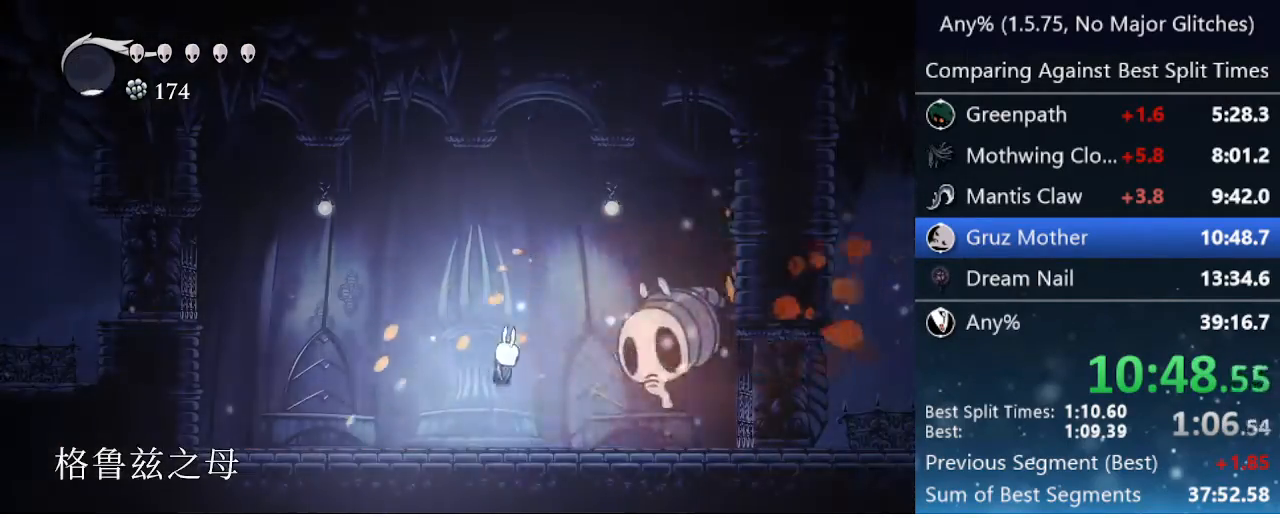
{"keys": ["jump", "nail"], "events": [[200, "nail", "up"], [200, "right", "up"], [333, "jump", "down"], [383, "nail", "down"]]}
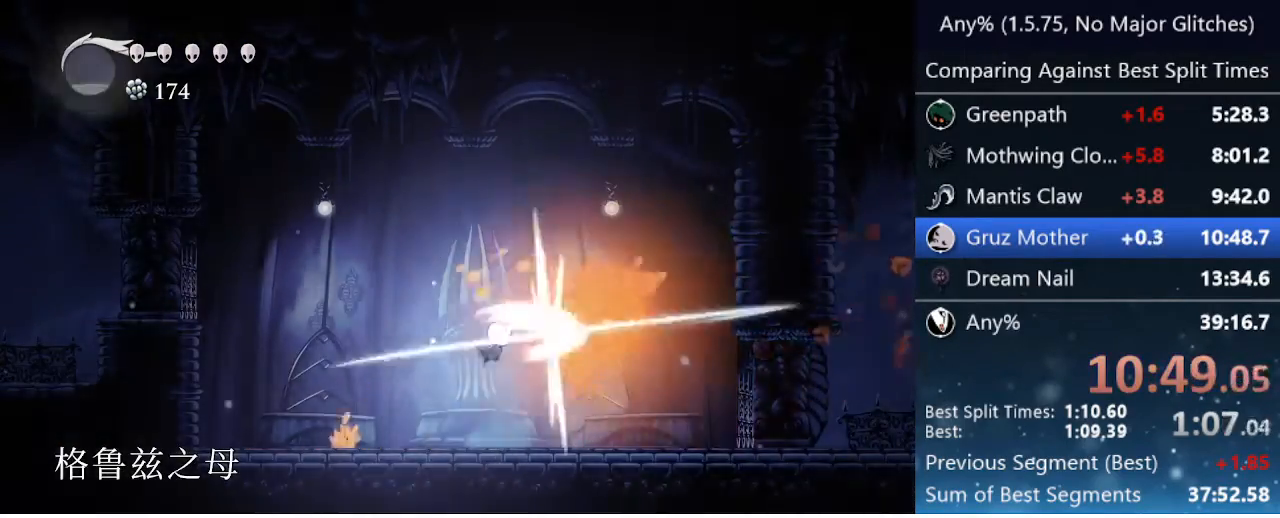
{"keys": ["down"], "events": [[167, "down", "down"], [167, "left", "down"], [200, "jump", "up"], [200, "nail", "up"], [300, "left", "up"], [300, "nail", "down"], [500, "nail", "up"]]}
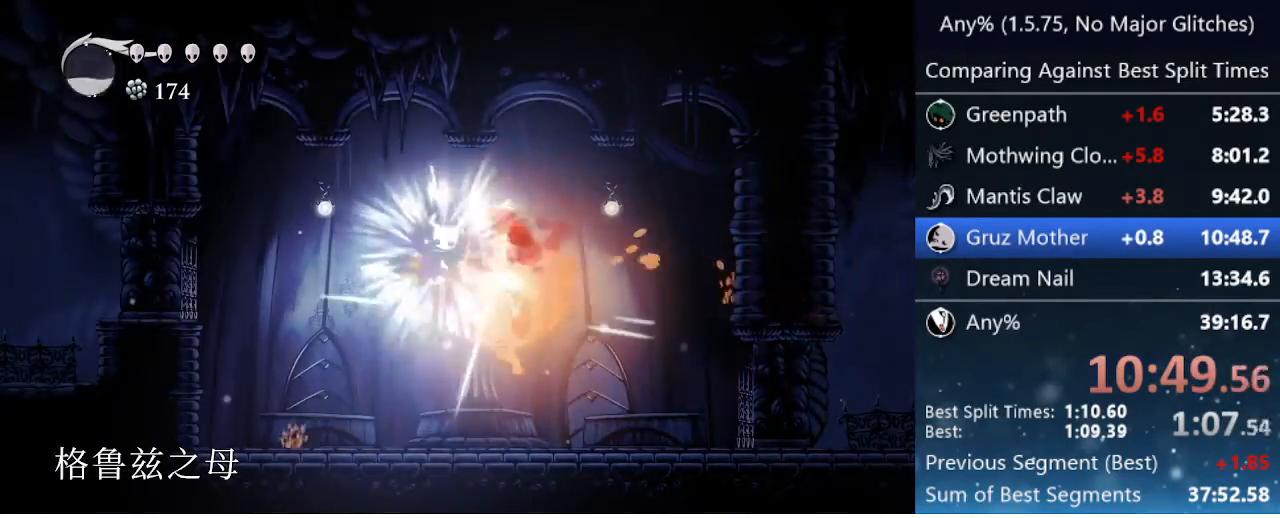
{"keys": ["down", "left"], "events": [[83, "left", "down"], [233, "left", "up"], [233, "nail", "down"], [417, "left", "down"], [417, "nail", "up"]]}
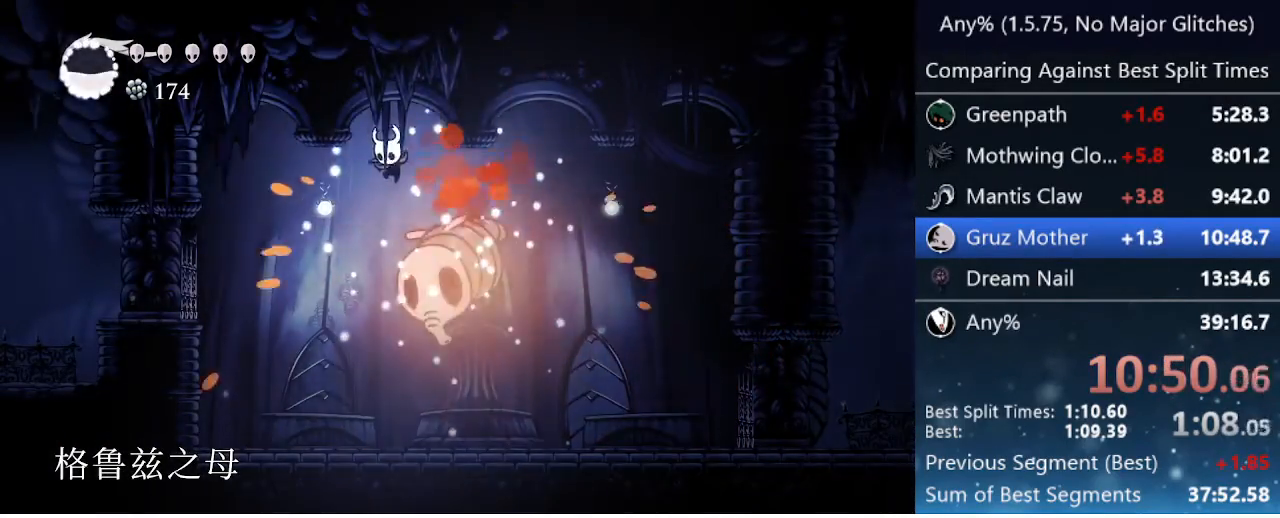
{"keys": ["down", "left"], "events": [[150, "left", "up"], [250, "nail", "down"], [300, "left", "down"], [400, "nail", "up"]]}
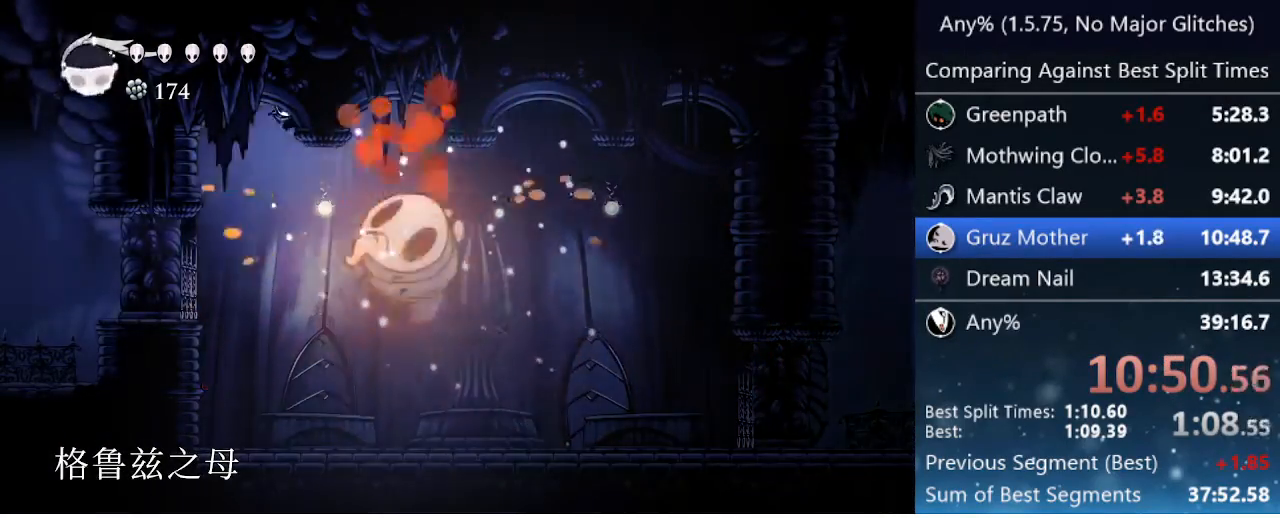
{"keys": [], "events": [[17, "left", "up"], [217, "nail", "down"], [400, "left", "down"], [450, "down", "up"], [450, "nail", "up"], [500, "left", "up"]]}
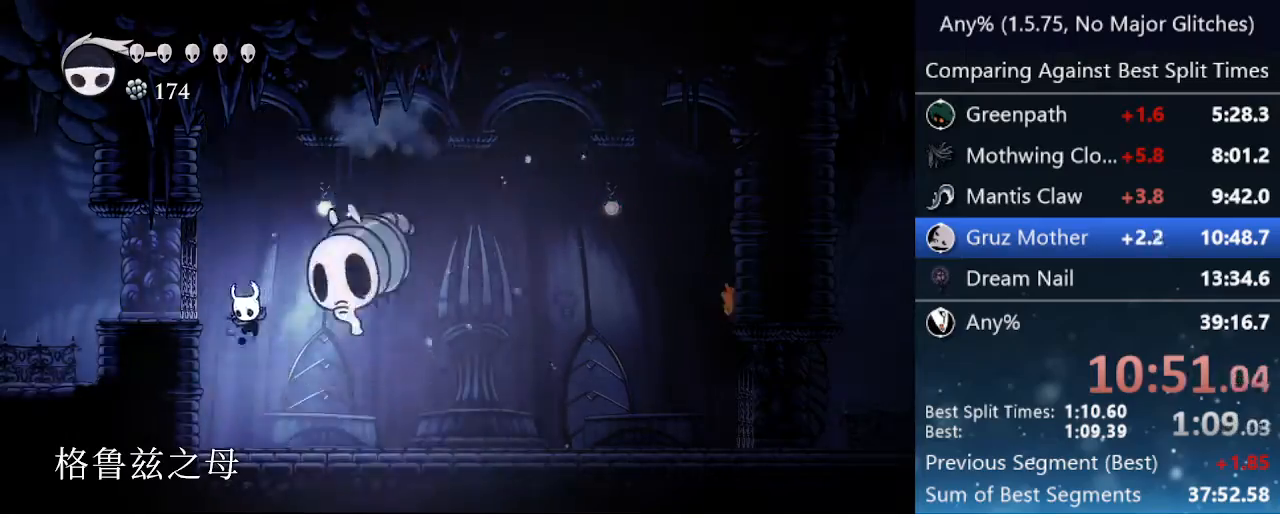
{"keys": ["jump", "nail", "right"], "events": [[33, "right", "down"], [133, "nail", "down"], [133, "right", "up"], [267, "nail", "up"], [367, "jump", "down"], [467, "nail", "down"], [467, "right", "down"]]}
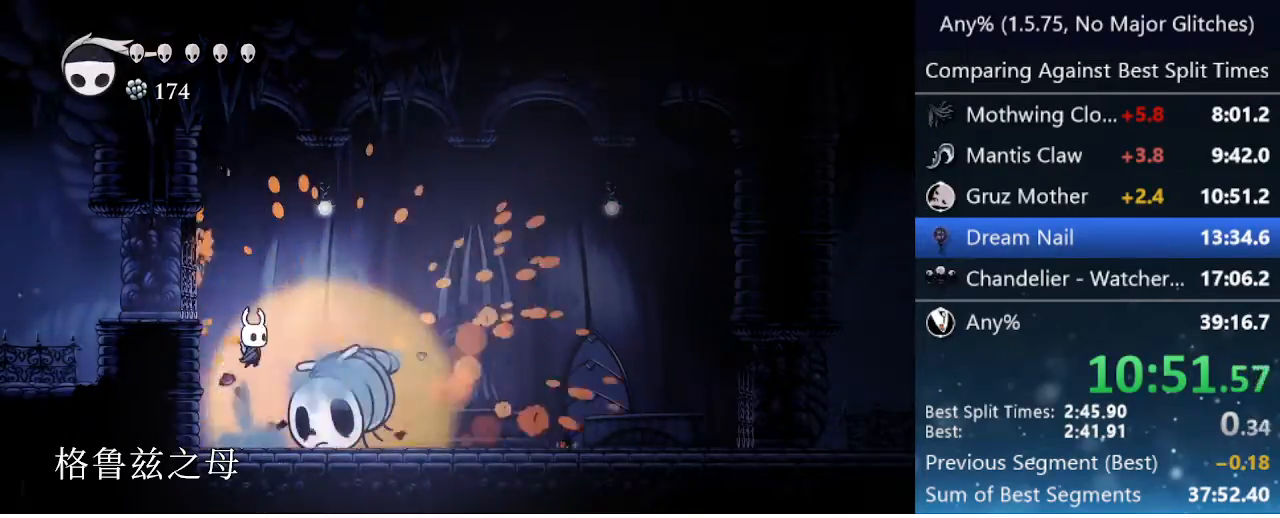
{"keys": [], "events": [[17, "up", "down"], [200, "jump", "up"], [200, "nail", "up"], [200, "right", "up"], [200, "up", "up"]]}
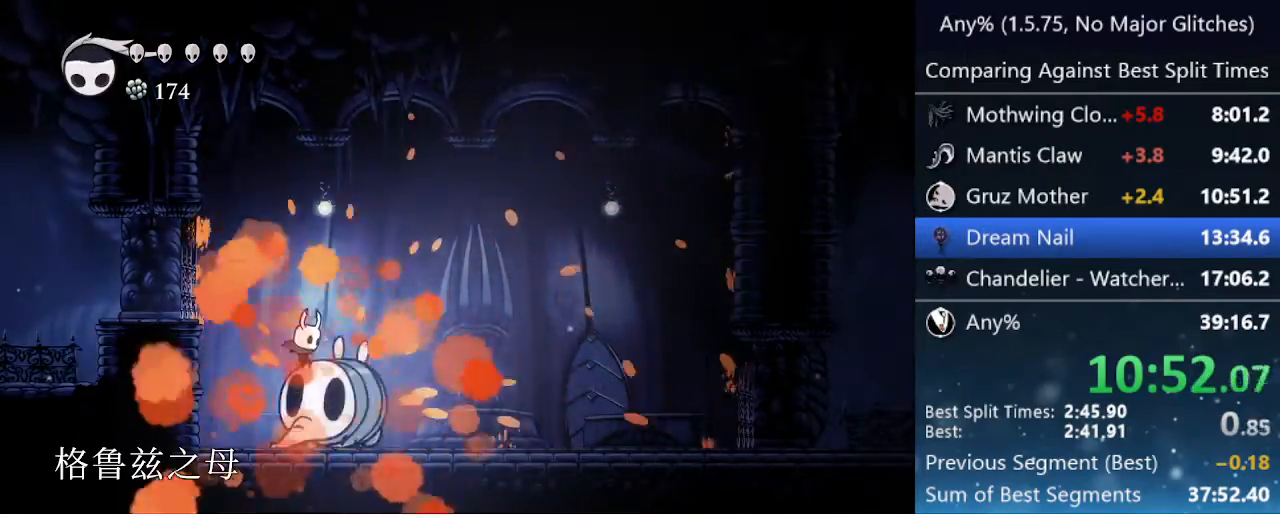
{"keys": [], "events": []}
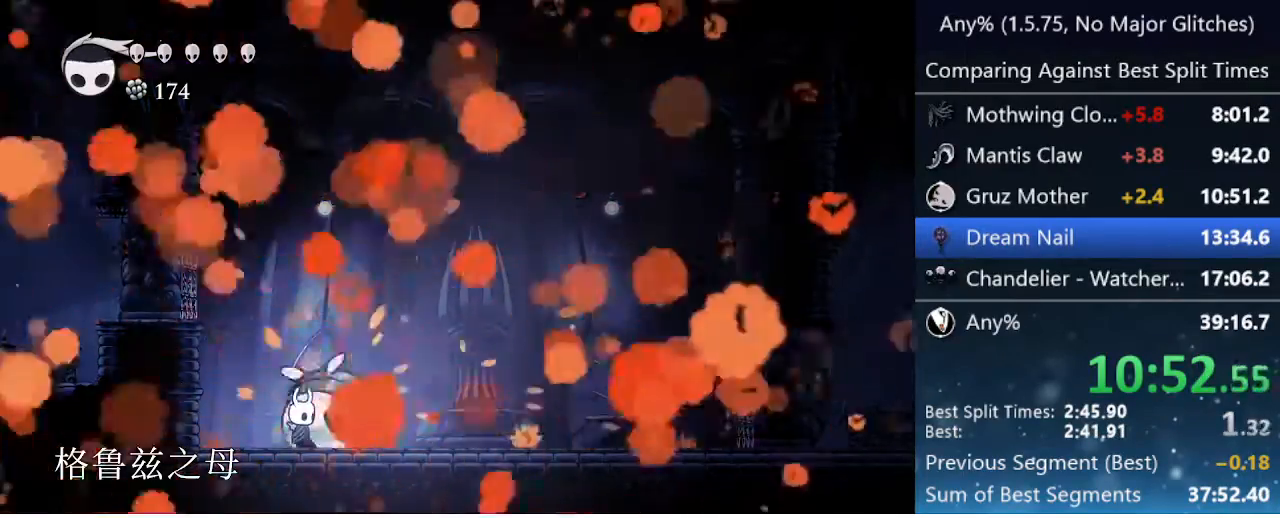
{"keys": [], "events": []}
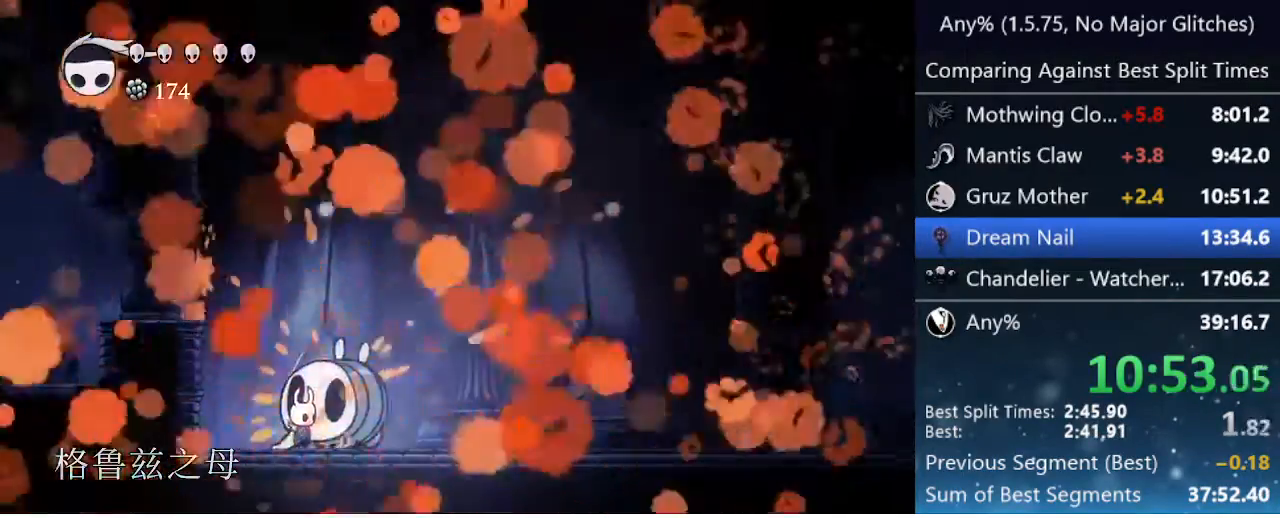
{"keys": [], "events": []}
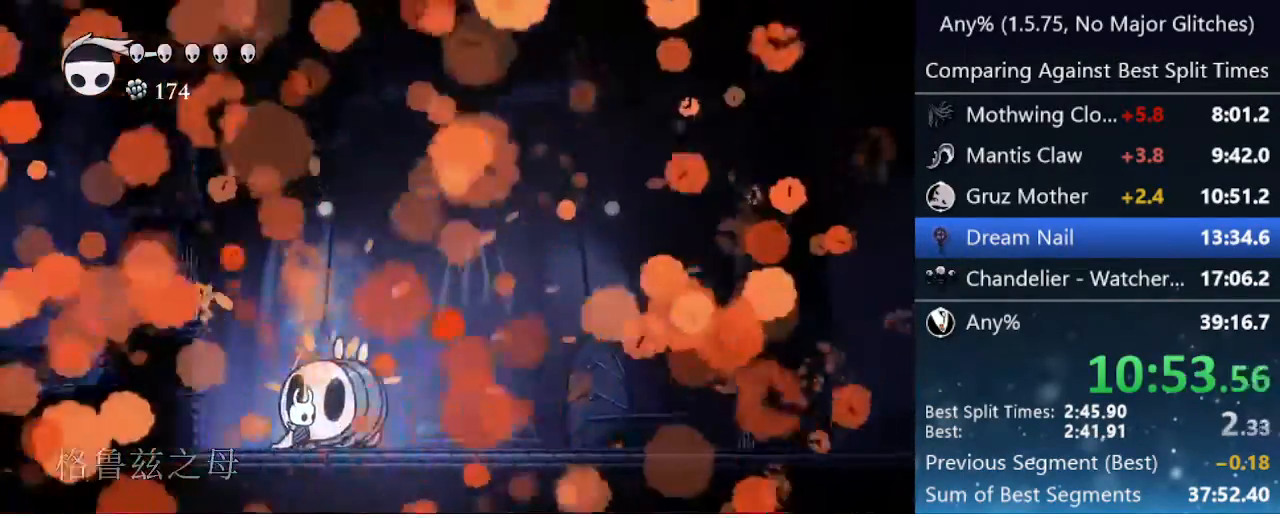
{"keys": [], "events": []}
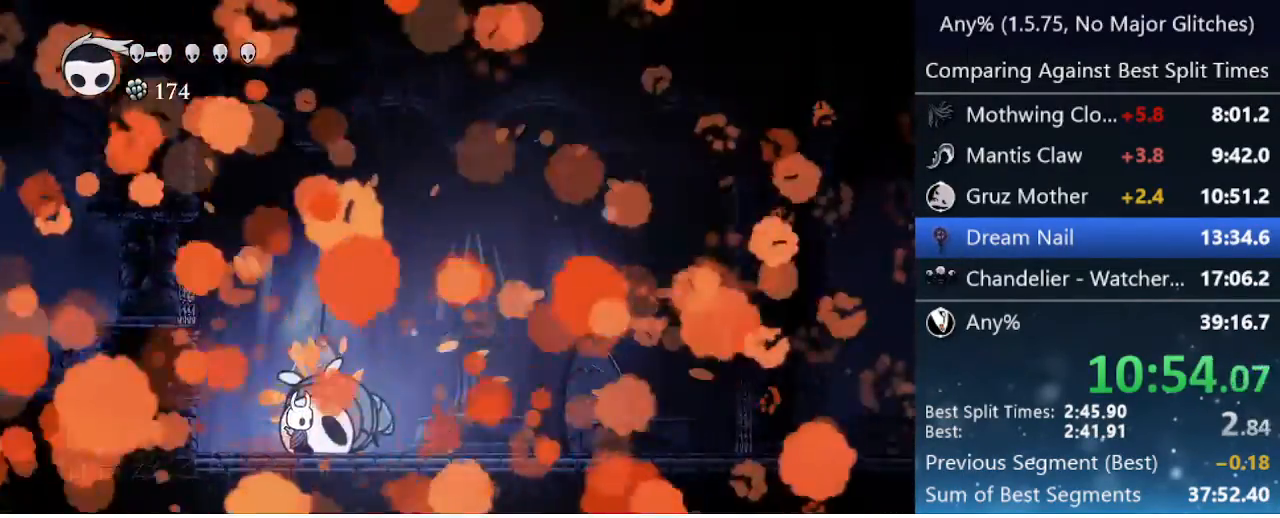
{"keys": [], "events": []}
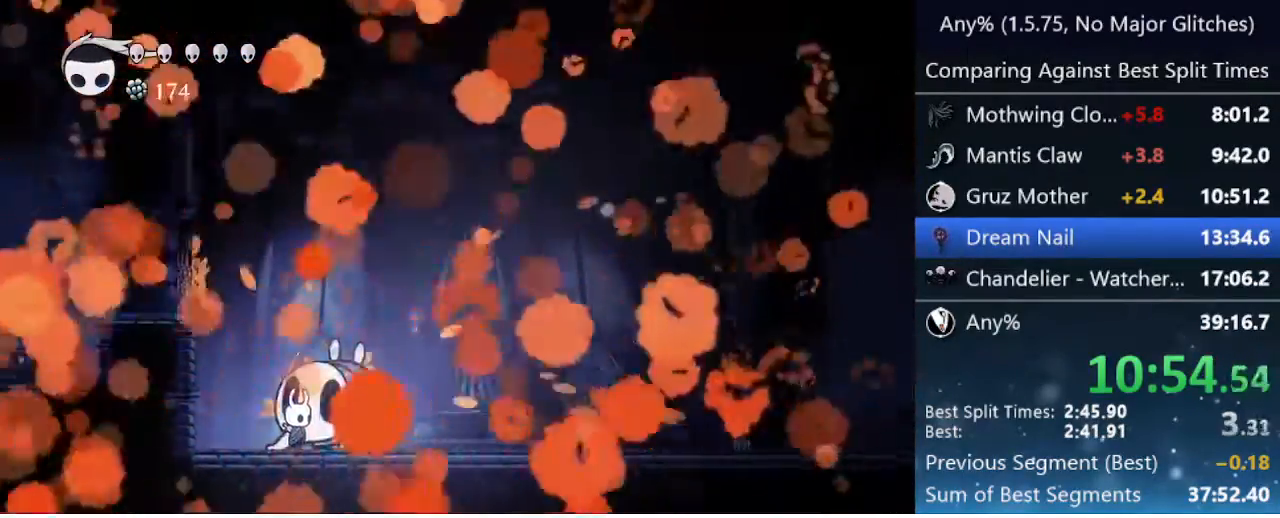
{"keys": [], "events": []}
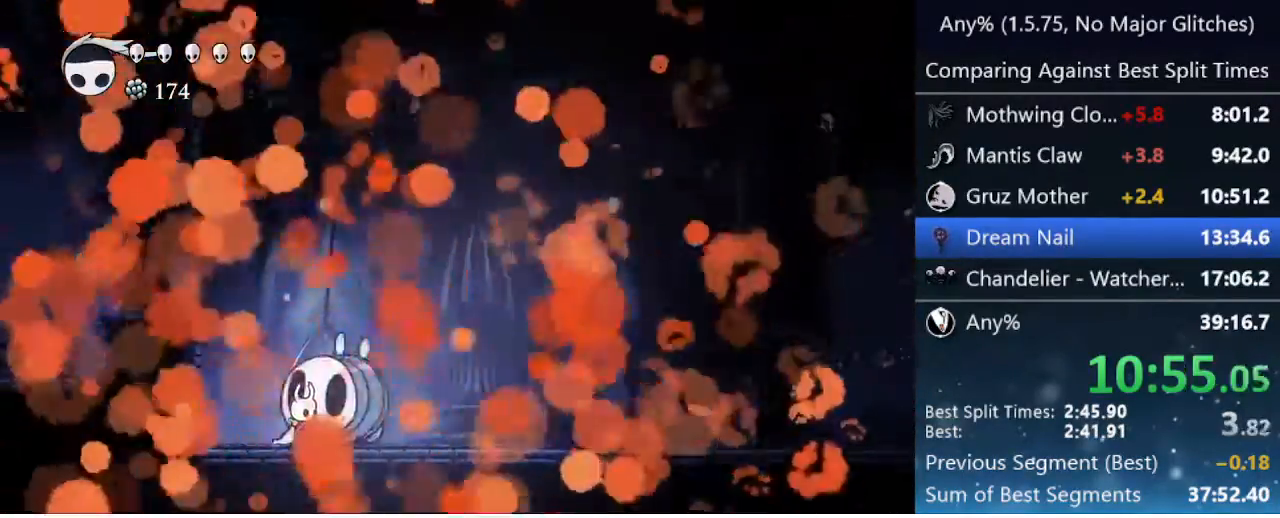
{"keys": [], "events": []}
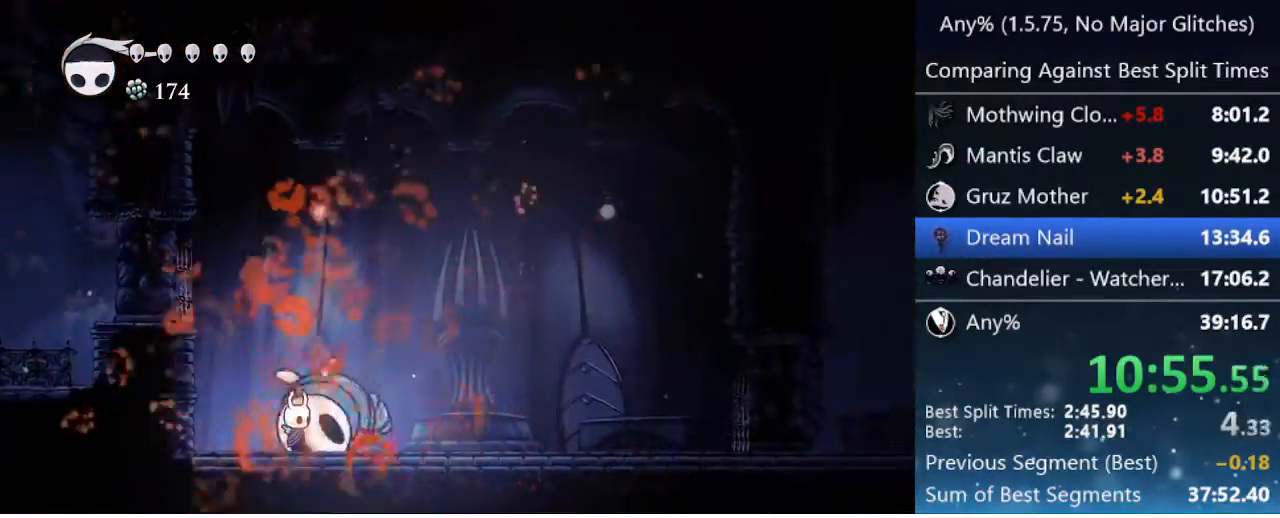
{"keys": [], "events": []}
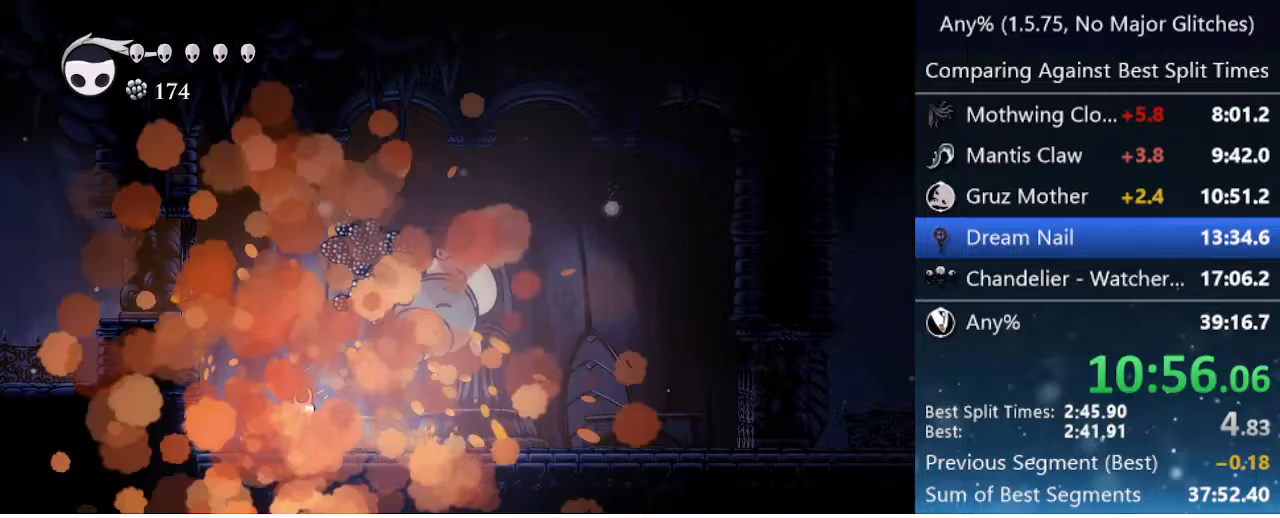
{"keys": [], "events": []}
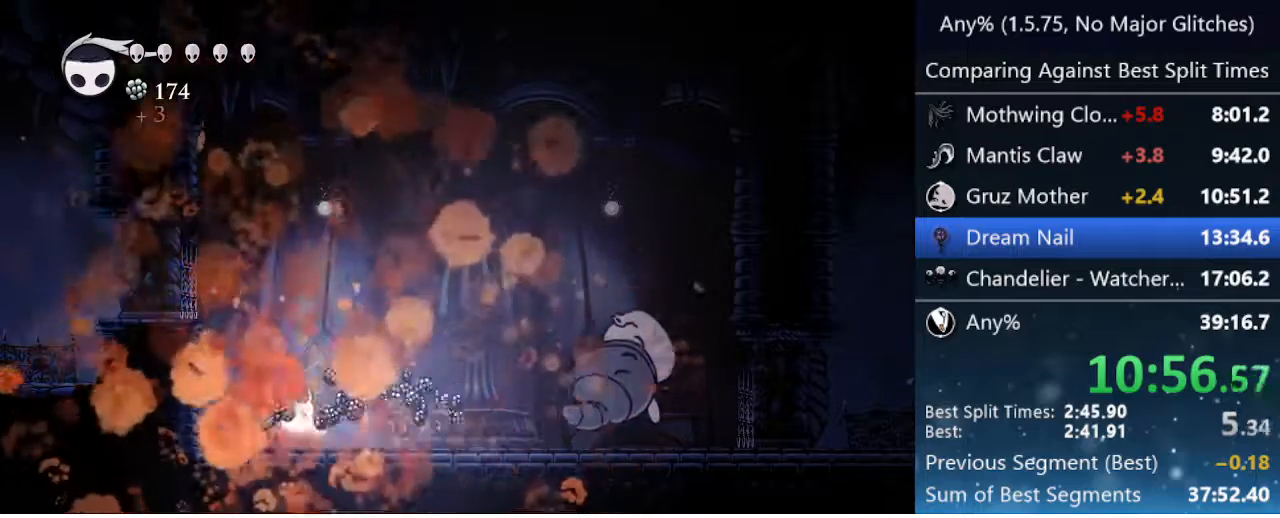
{"keys": ["left"], "events": [[117, "left", "down"]]}
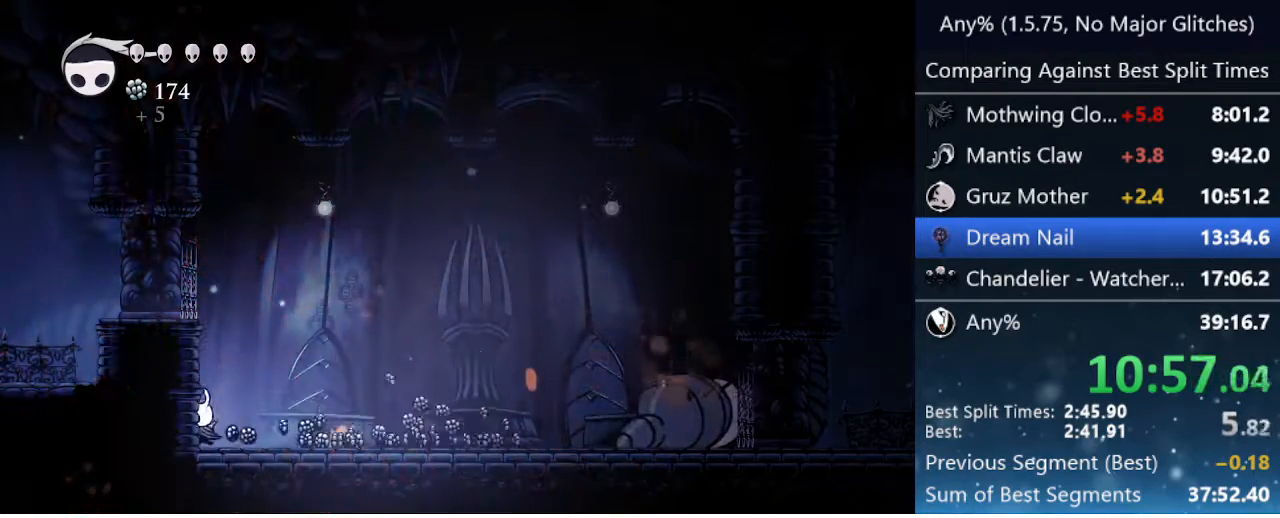
{"keys": ["right"], "events": [[33, "left", "up"], [33, "right", "down"]]}
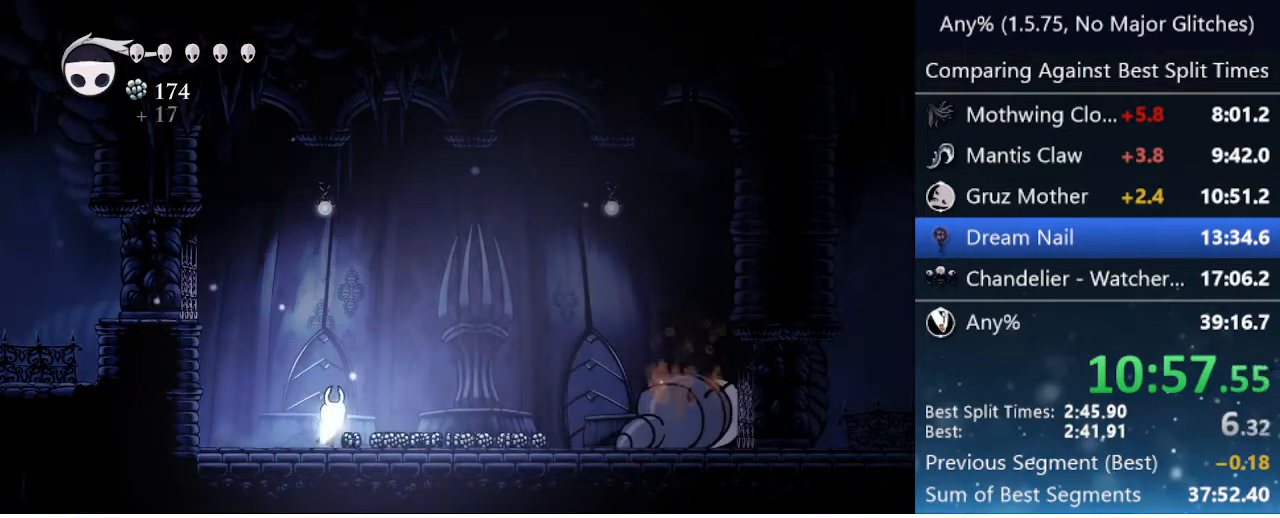
{"keys": ["right"], "events": []}
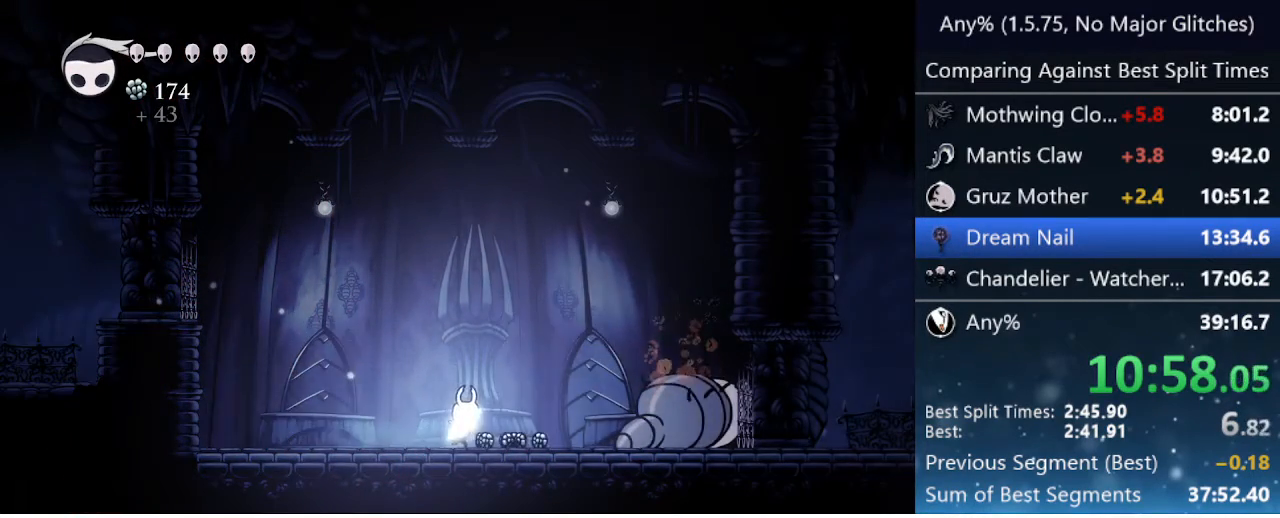
{"keys": [], "events": [[500, "right", "up"]]}
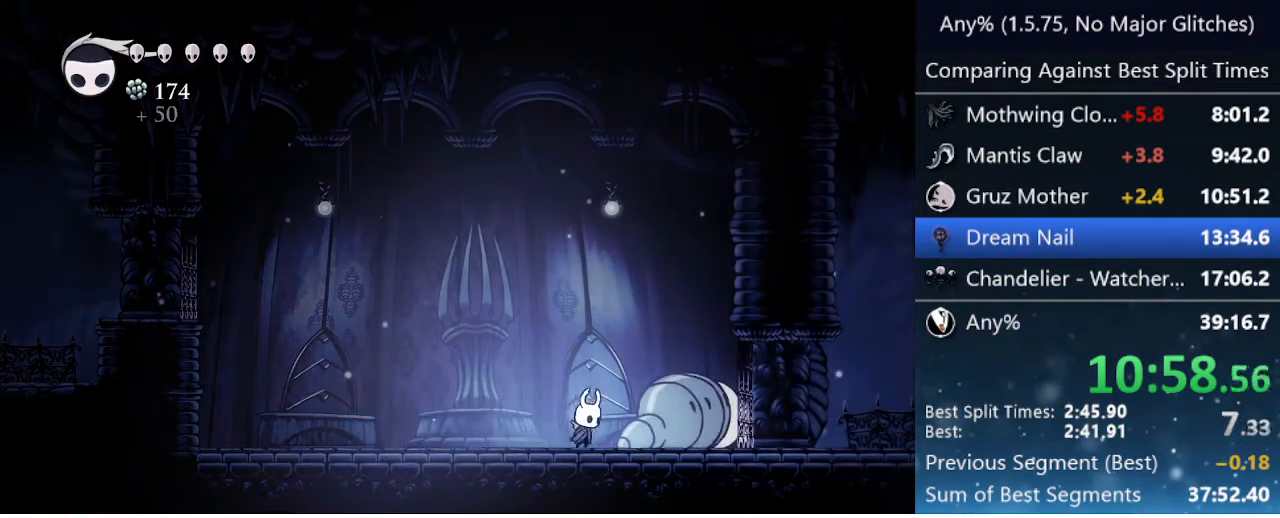
{"keys": [], "events": []}
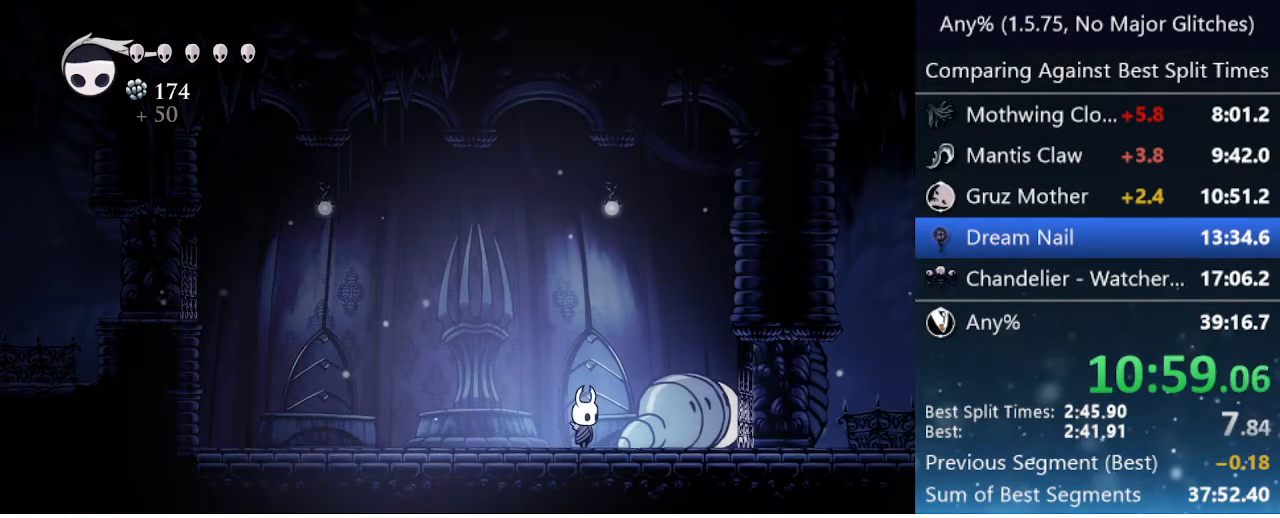
{"keys": [], "events": []}
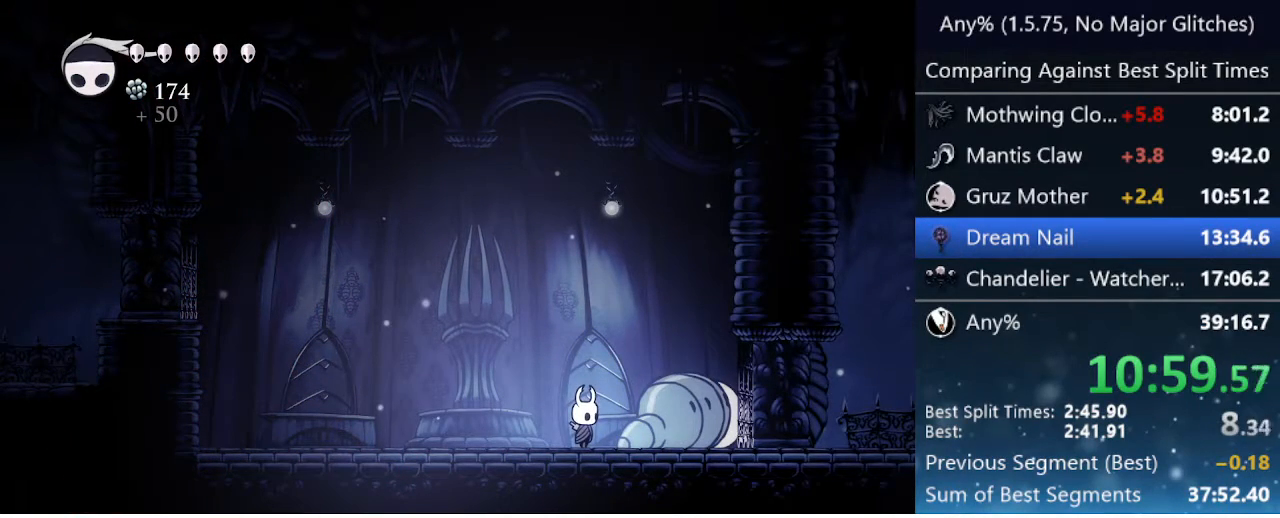
{"keys": [], "events": []}
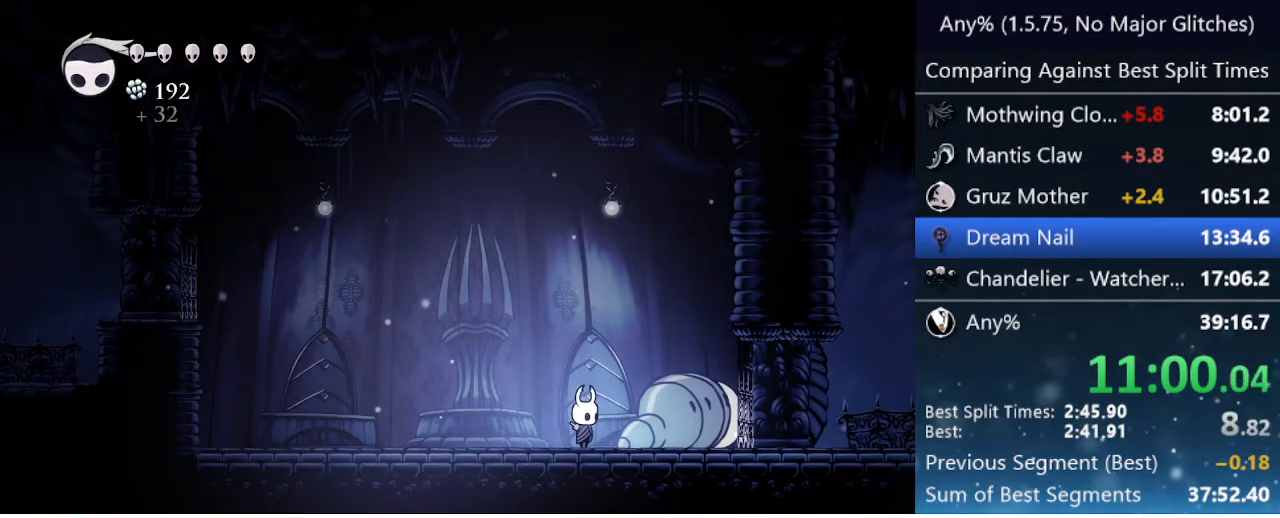
{"keys": ["left"], "events": [[367, "left", "down"]]}
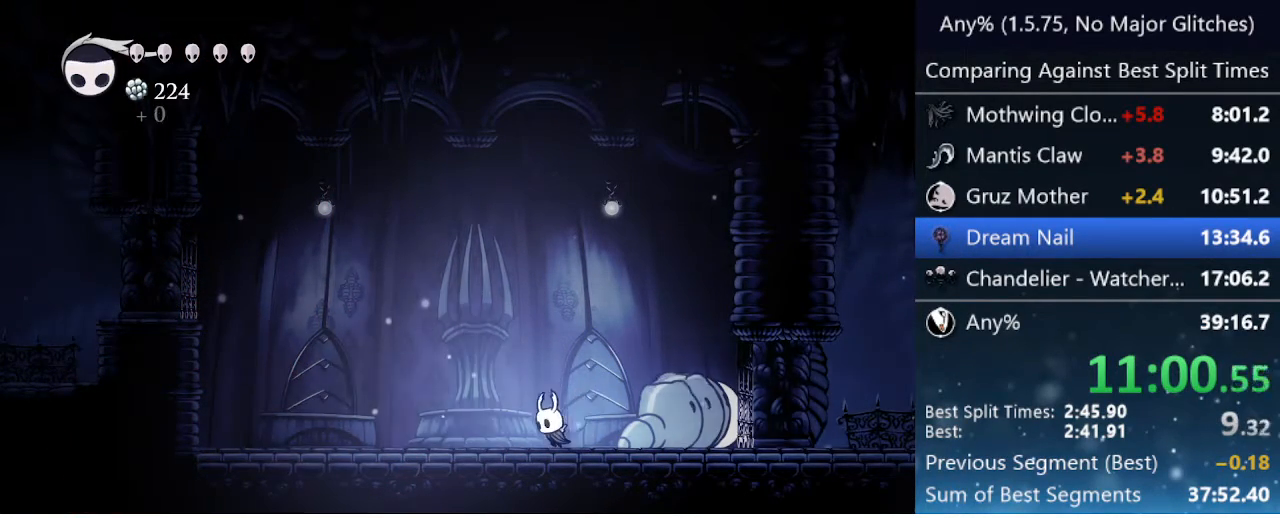
{"keys": ["right"], "events": [[433, "left", "up"], [483, "right", "down"]]}
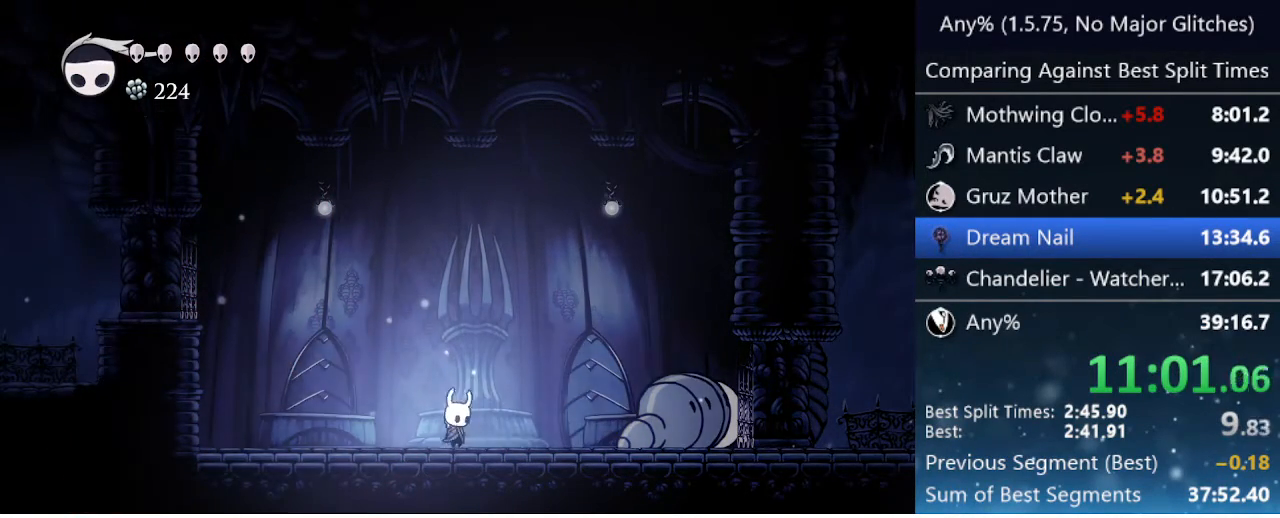
{"keys": [], "events": [[33, "right", "up"]]}
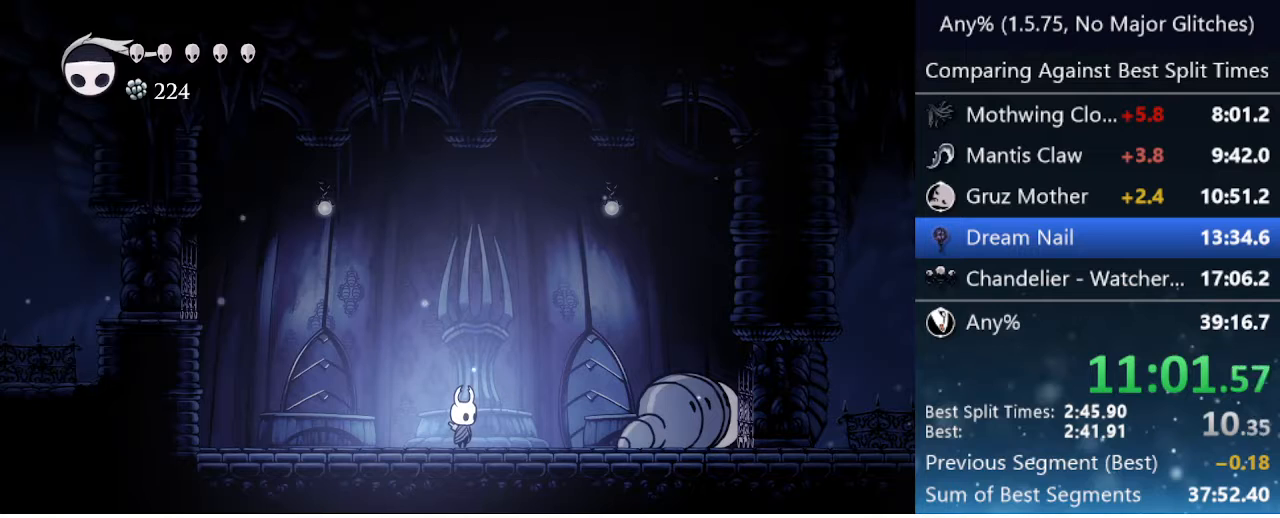
{"keys": [], "events": []}